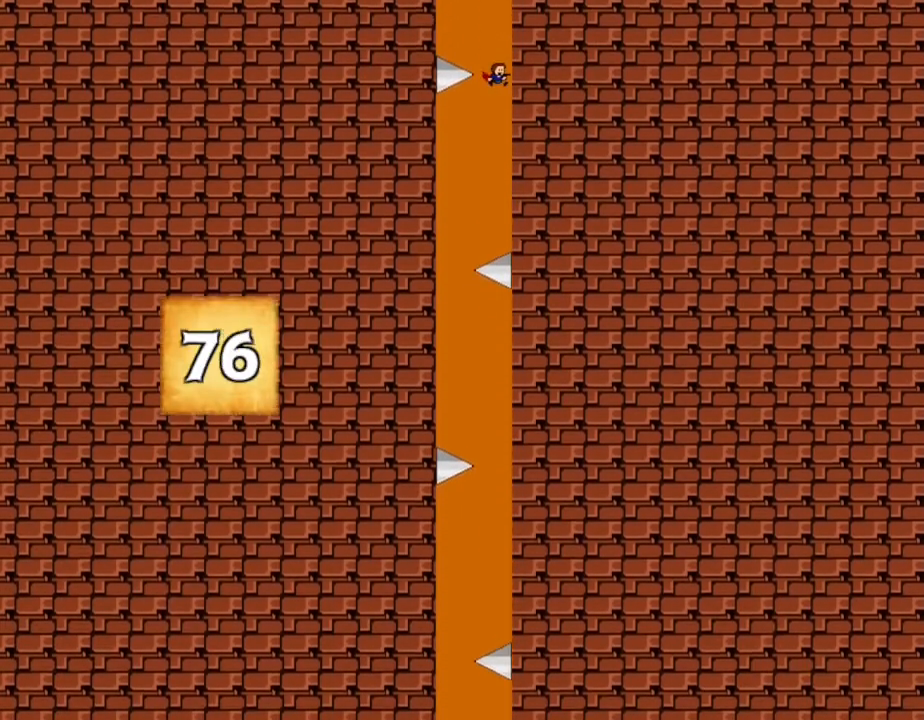
Gameplay with keyboard; each line is a JSON object with the keys held at the frame after it. "events" lists presses ("down") and releases ("up") of "down", "left", "r", "right", "up" and "z" between this image and that frame as [ms after this image, input, new state], when the widget could be followed in between. No other keys are recorded. Mouse input is not recorded. Not read: other_keys.
{"keys": [], "events": [[50, "left", "down"], [367, "left", "up"]]}
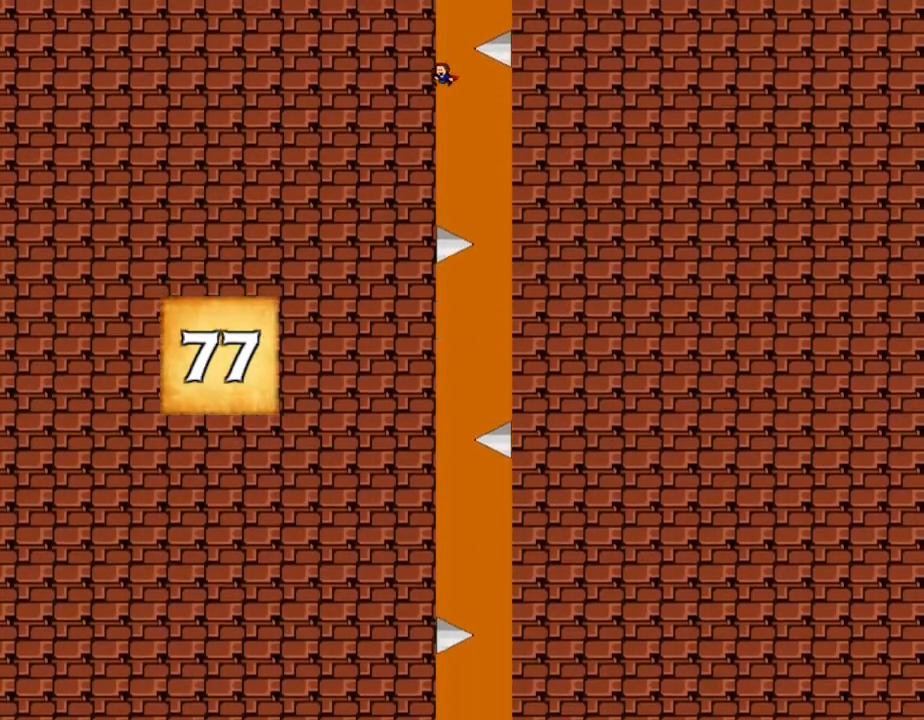
{"keys": ["left"], "events": [[33, "right", "down"], [383, "right", "up"], [433, "left", "down"]]}
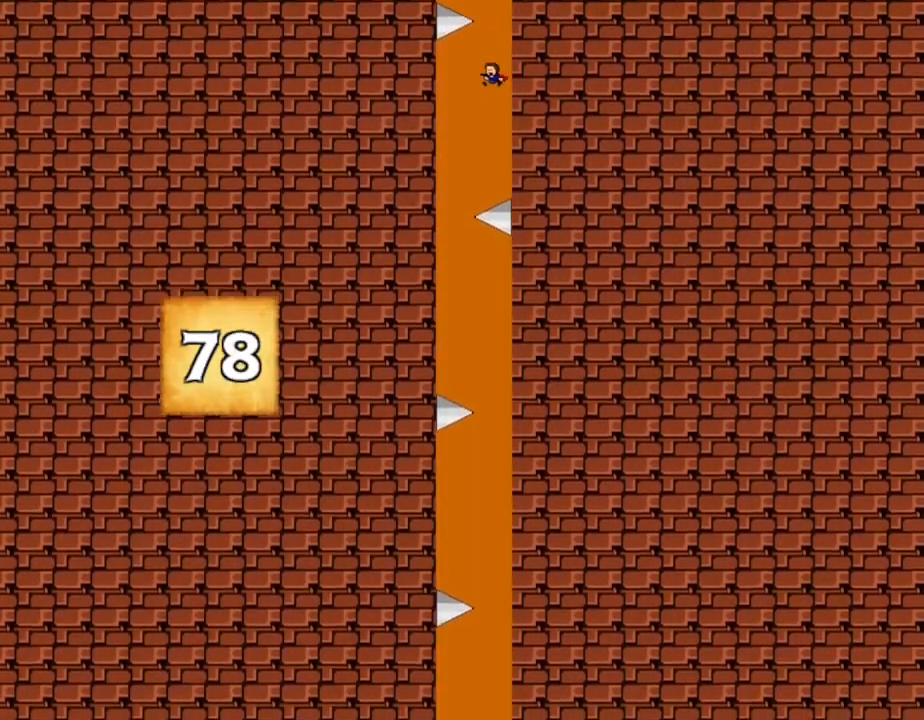
{"keys": ["right"], "events": [[283, "left", "up"], [383, "right", "down"]]}
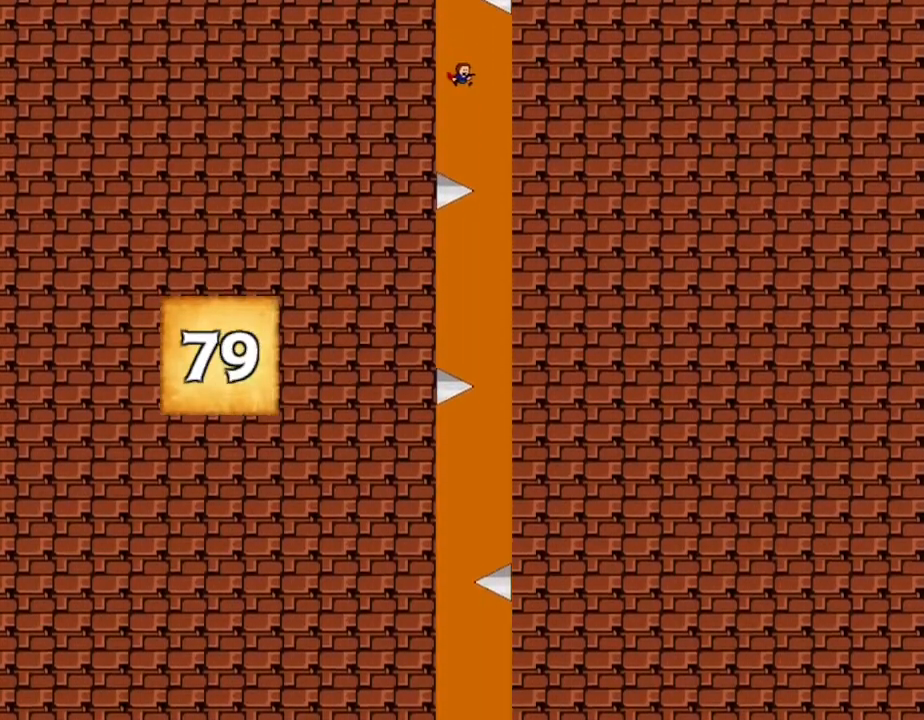
{"keys": [], "events": [[267, "right", "up"]]}
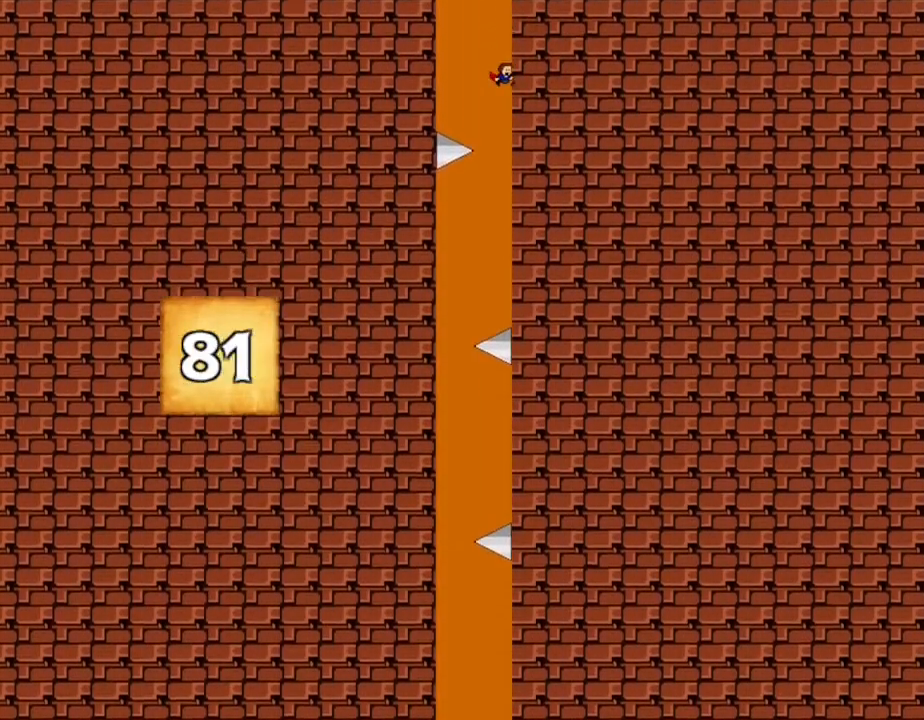
{"keys": ["left"], "events": [[200, "left", "down"]]}
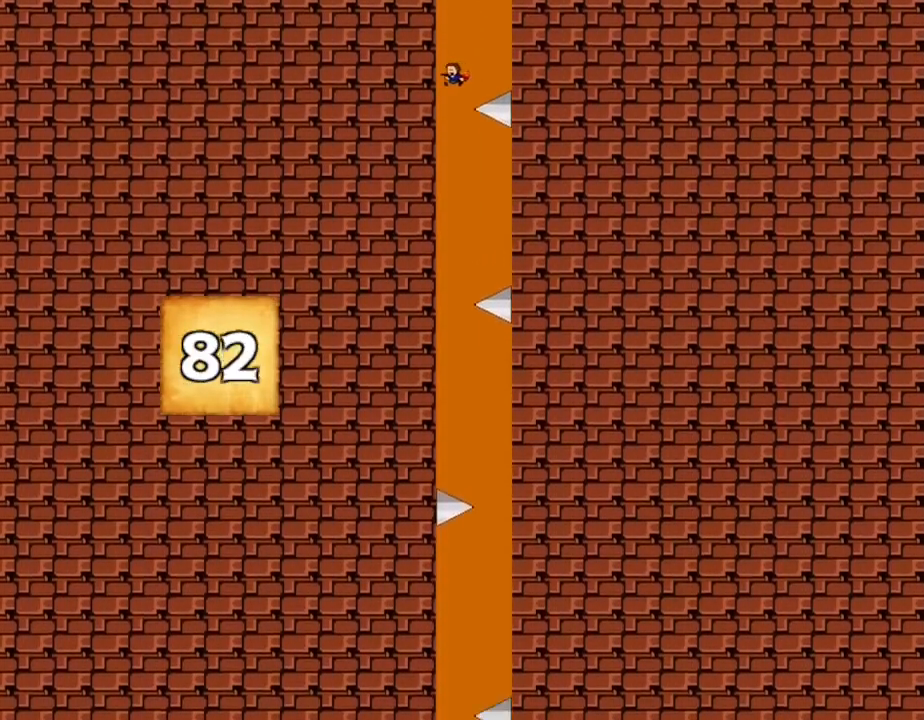
{"keys": ["right"], "events": [[100, "left", "up"], [500, "right", "down"]]}
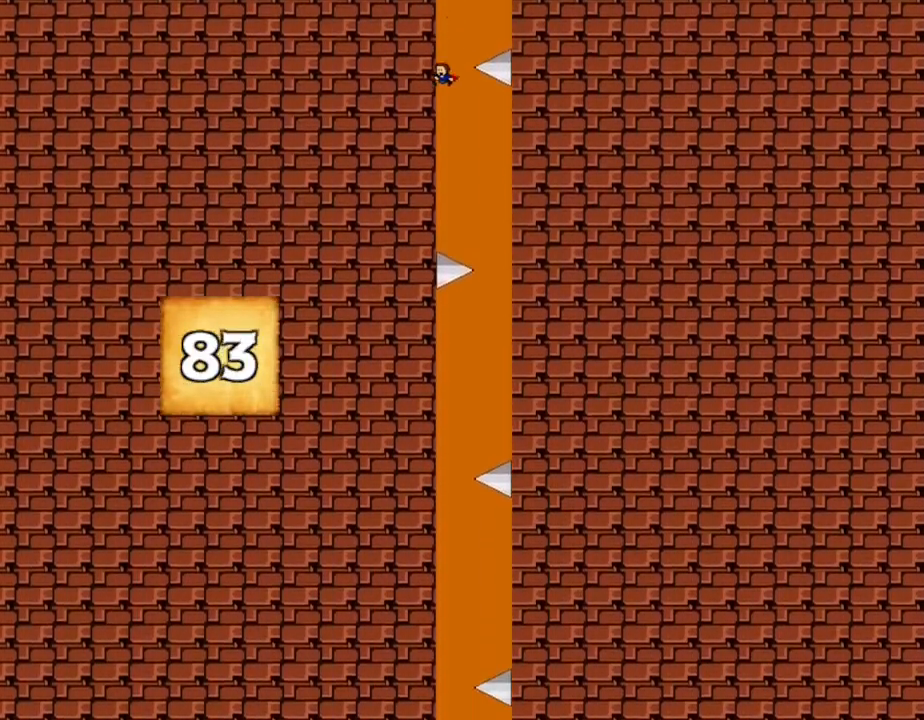
{"keys": ["left"], "events": [[350, "right", "up"], [400, "left", "down"]]}
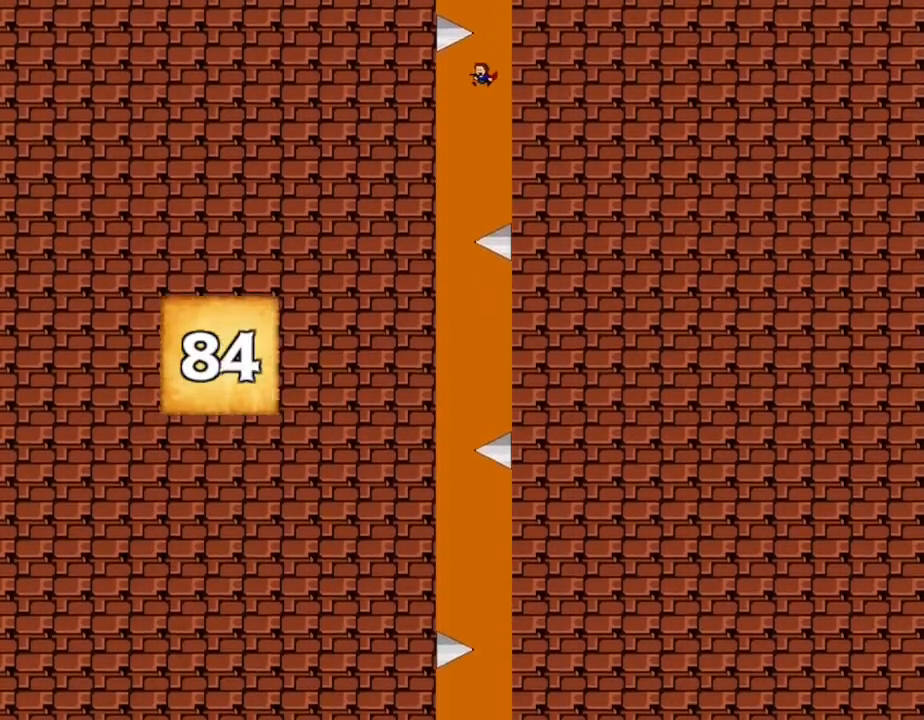
{"keys": [], "events": [[350, "left", "up"]]}
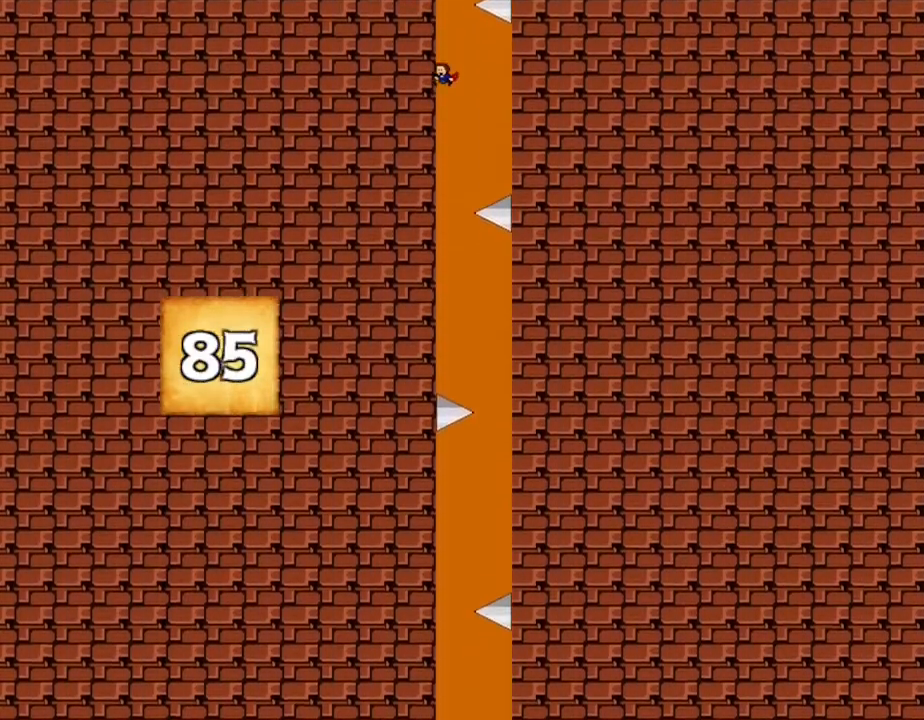
{"keys": ["right"], "events": [[317, "right", "down"]]}
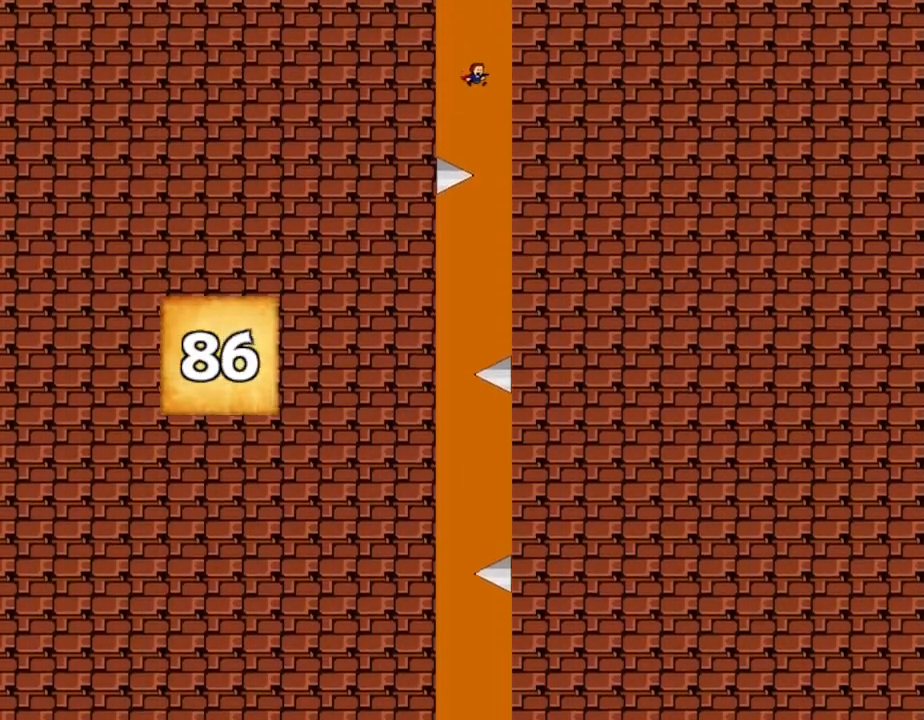
{"keys": ["left"], "events": [[150, "right", "up"], [217, "left", "down"]]}
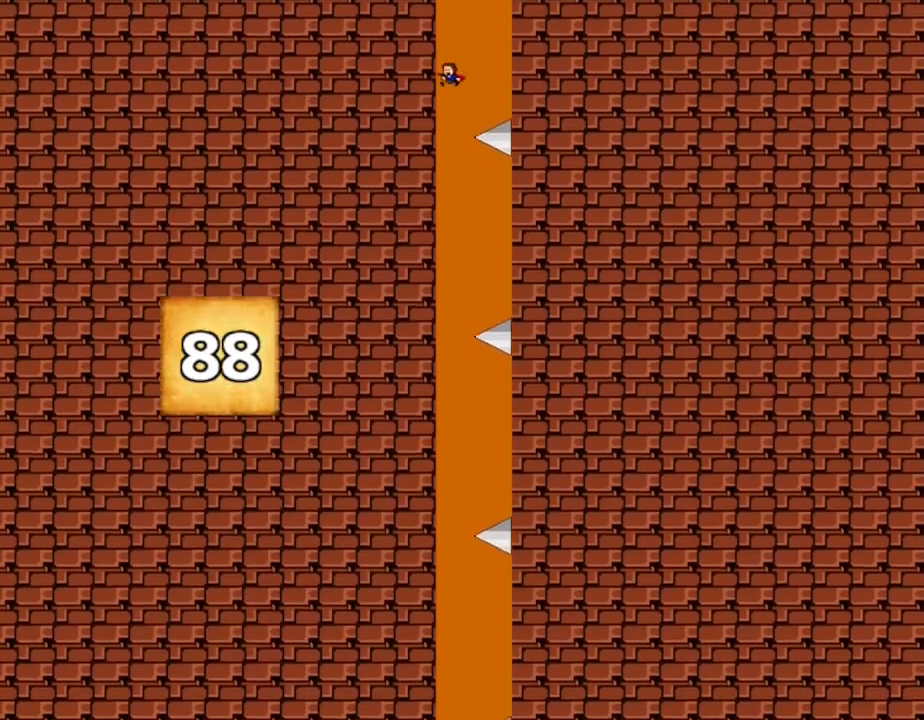
{"keys": [], "events": [[117, "left", "up"]]}
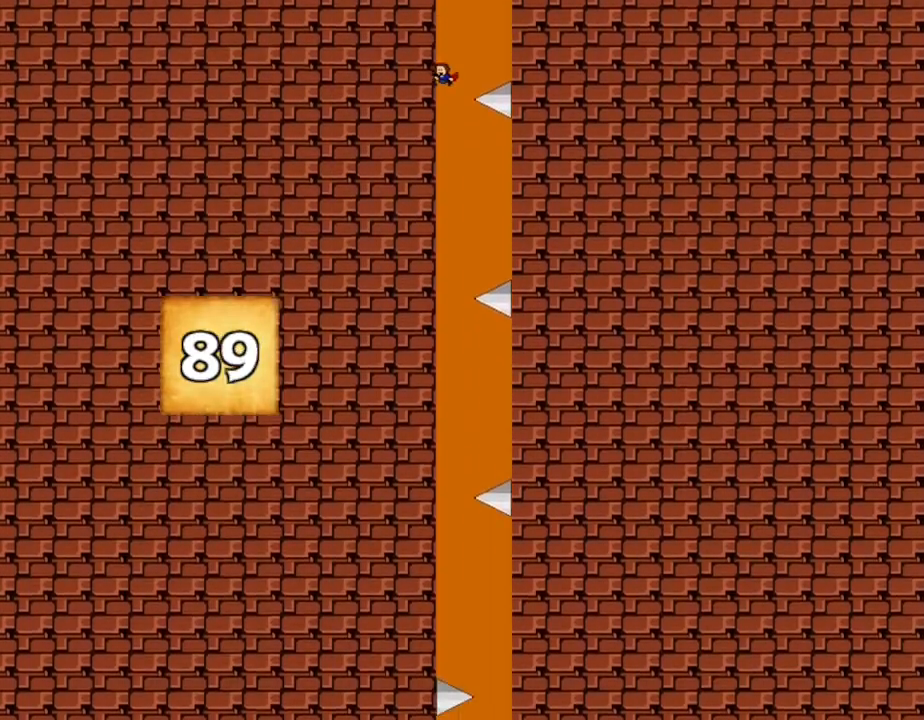
{"keys": [], "events": []}
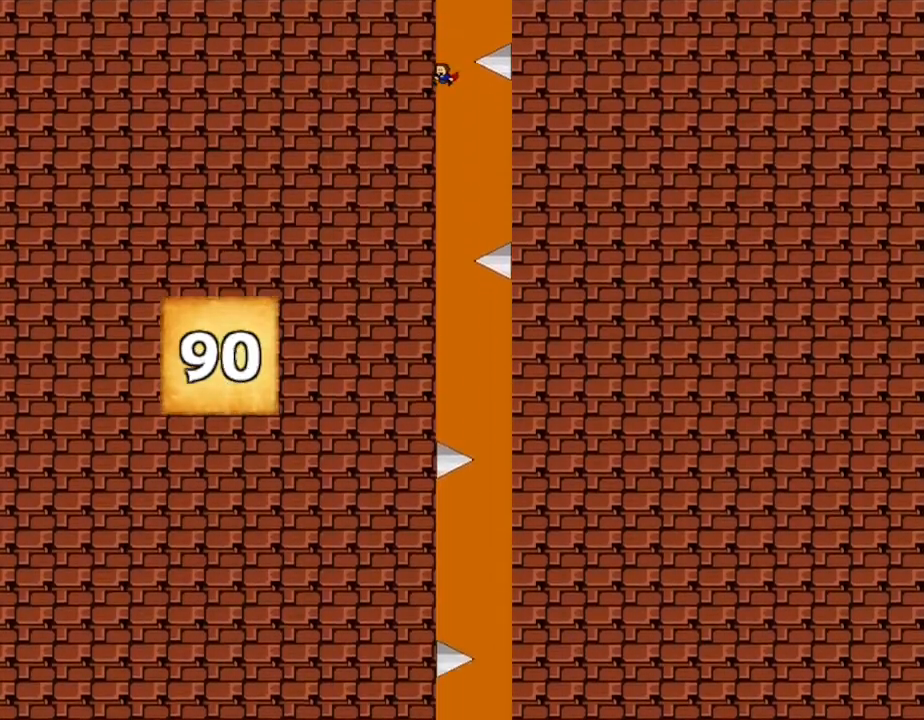
{"keys": ["right"], "events": [[400, "right", "down"]]}
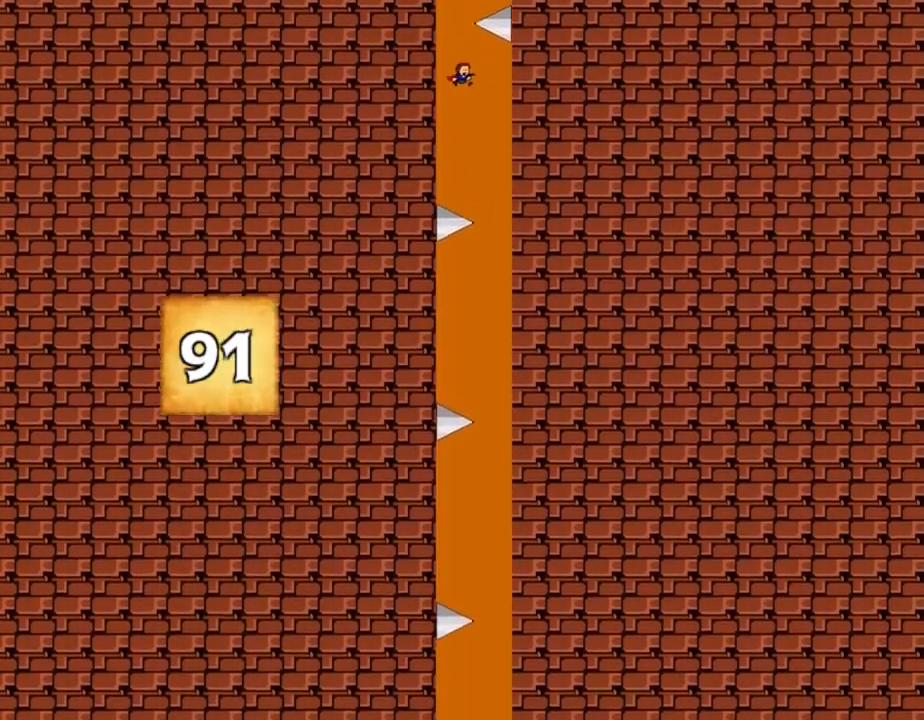
{"keys": [], "events": [[283, "right", "up"]]}
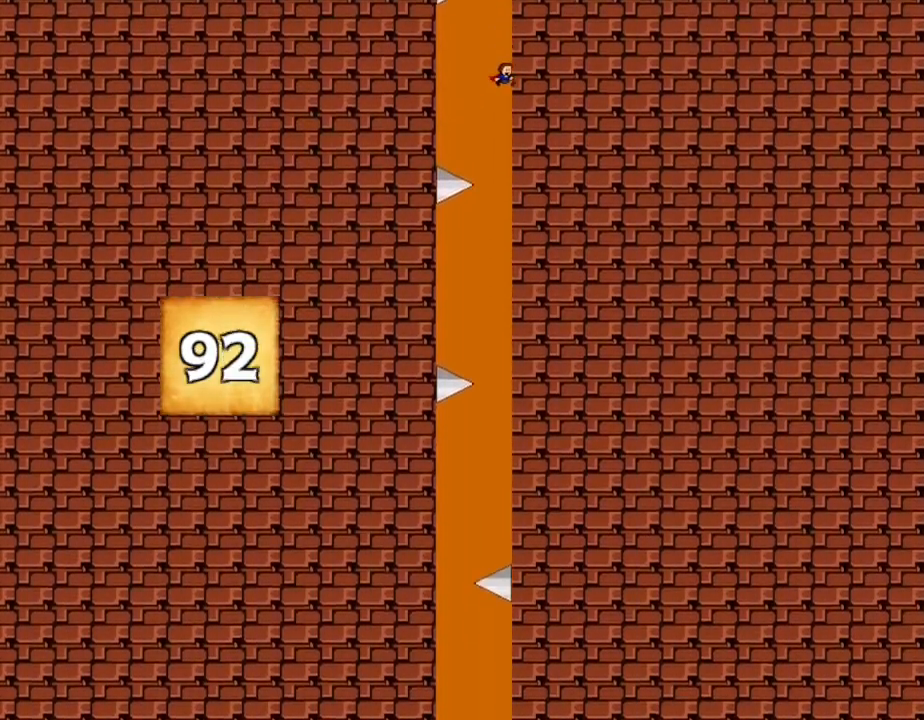
{"keys": [], "events": []}
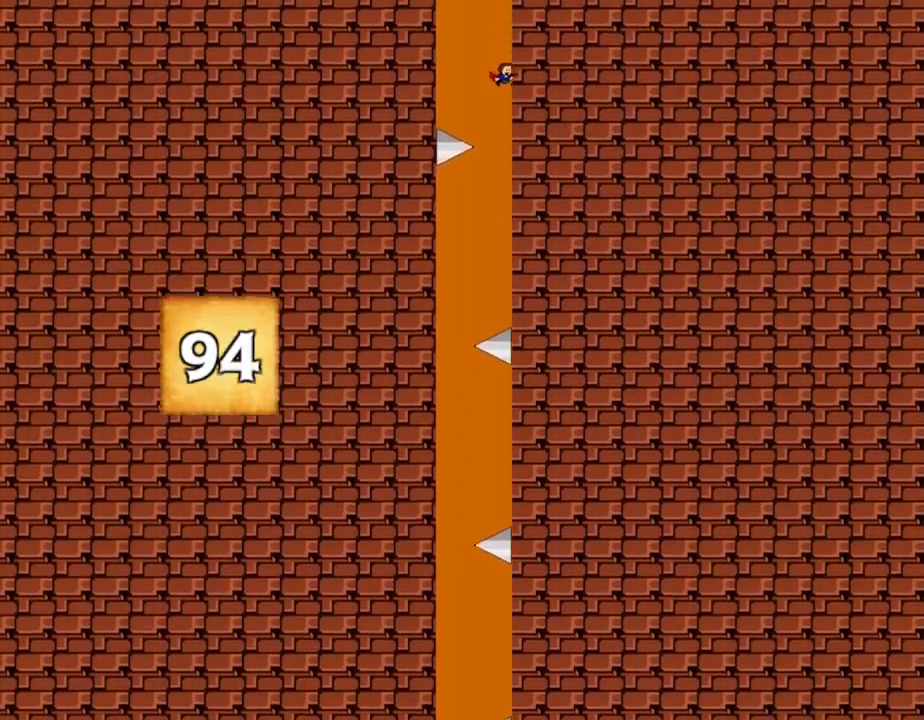
{"keys": ["left"], "events": [[83, "left", "down"]]}
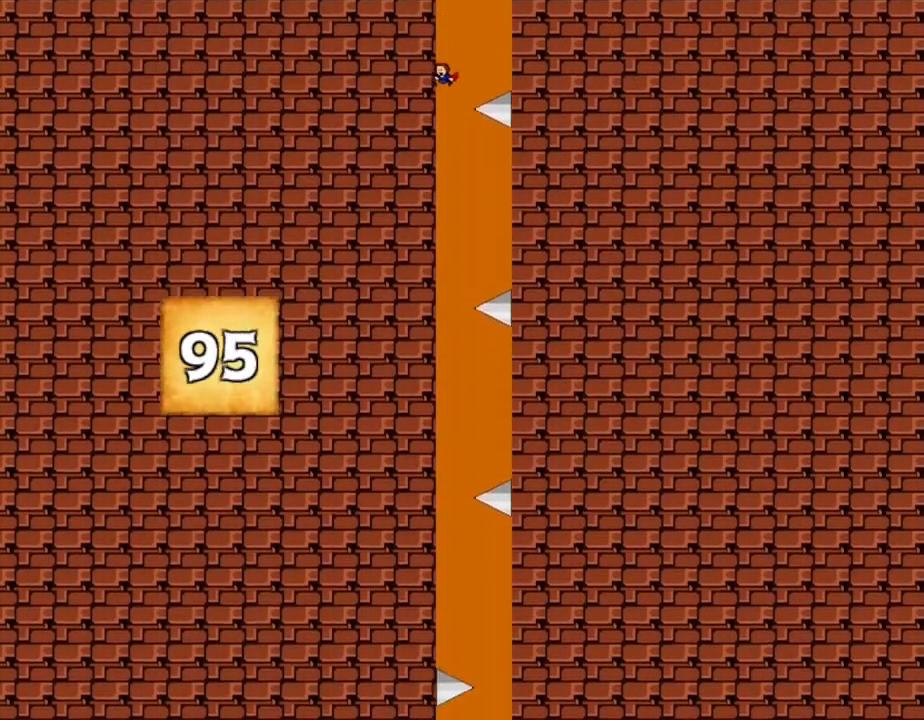
{"keys": [], "events": [[17, "left", "up"]]}
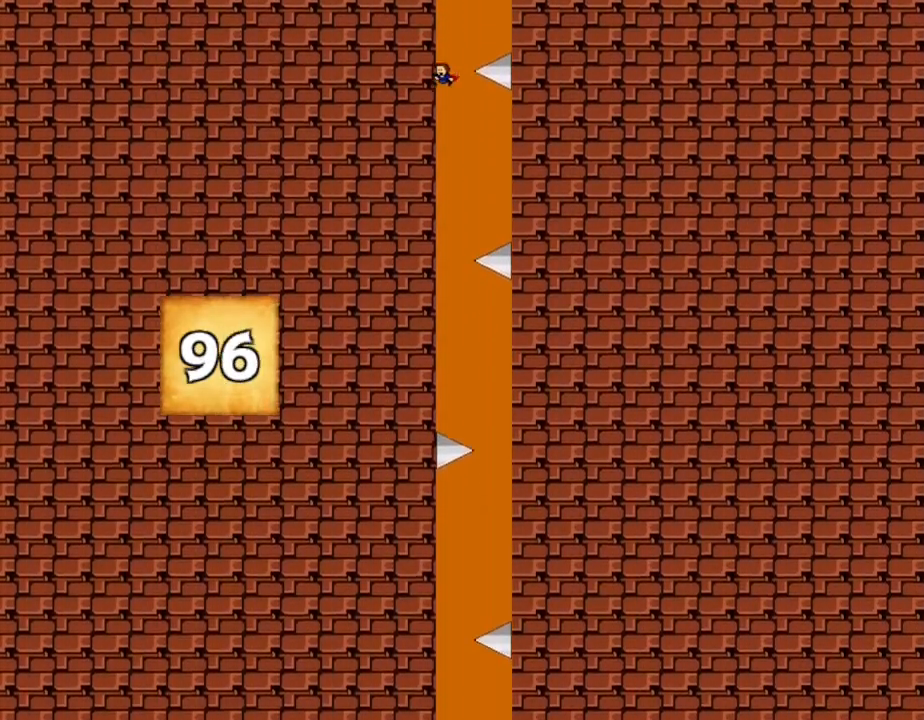
{"keys": ["right"], "events": [[367, "right", "down"]]}
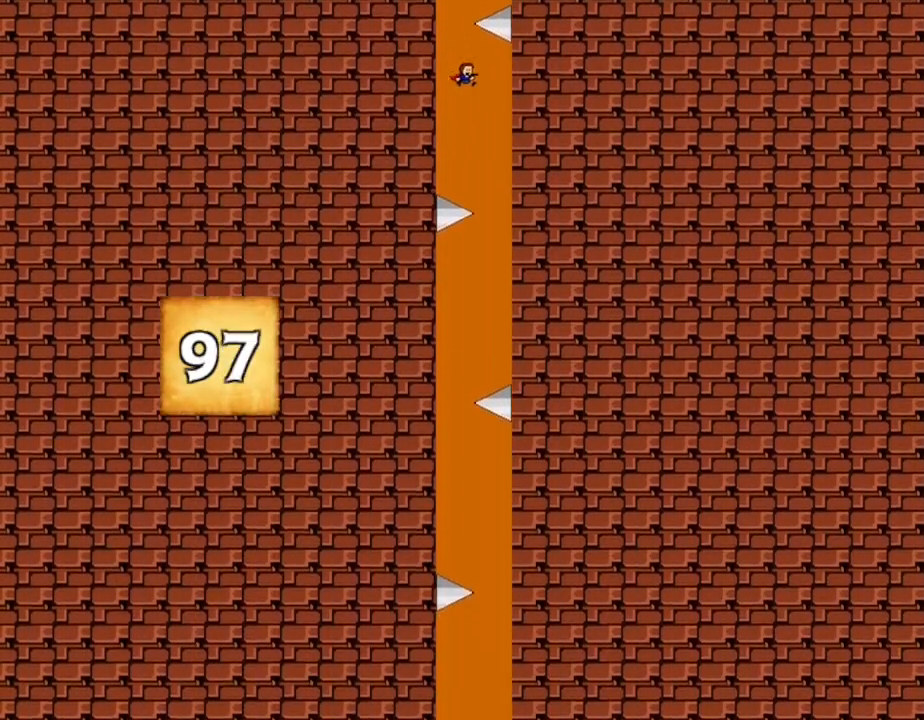
{"keys": ["left"], "events": [[233, "right", "up"], [350, "left", "down"]]}
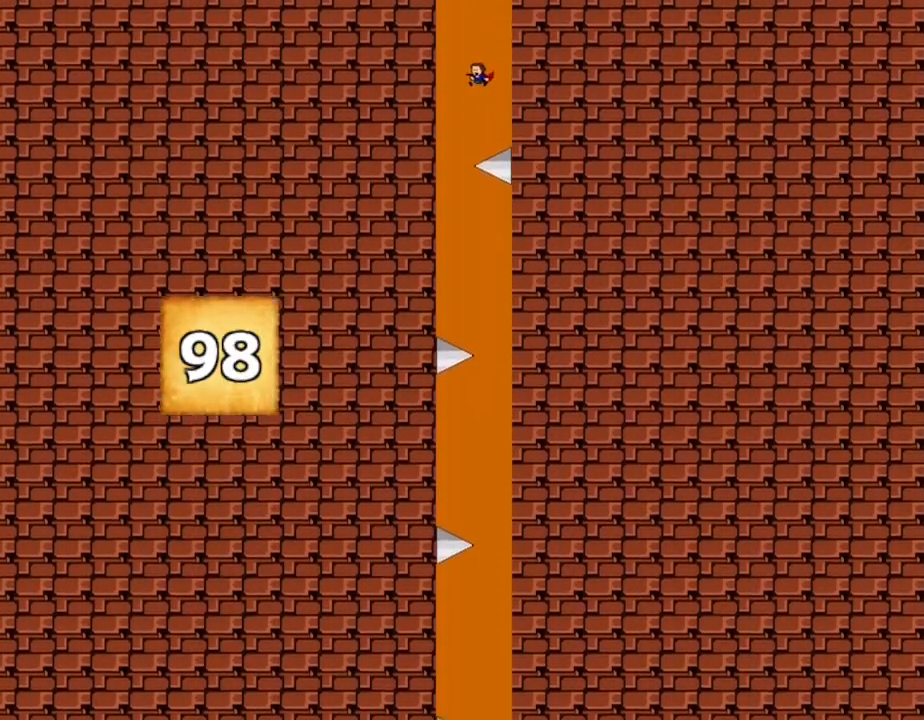
{"keys": ["right"], "events": [[200, "left", "up"], [250, "right", "down"]]}
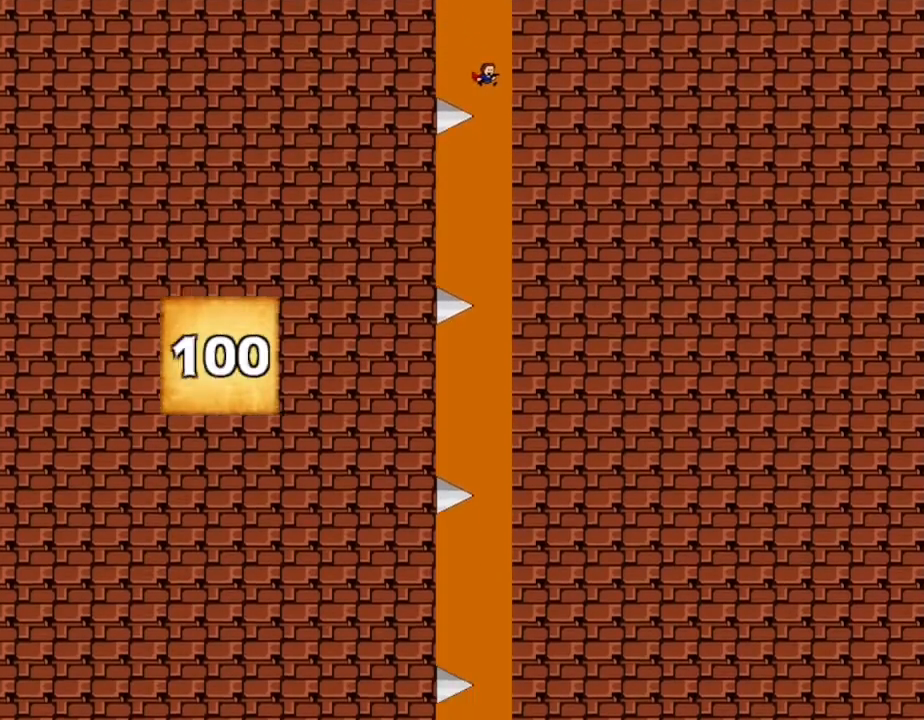
{"keys": [], "events": [[167, "right", "up"]]}
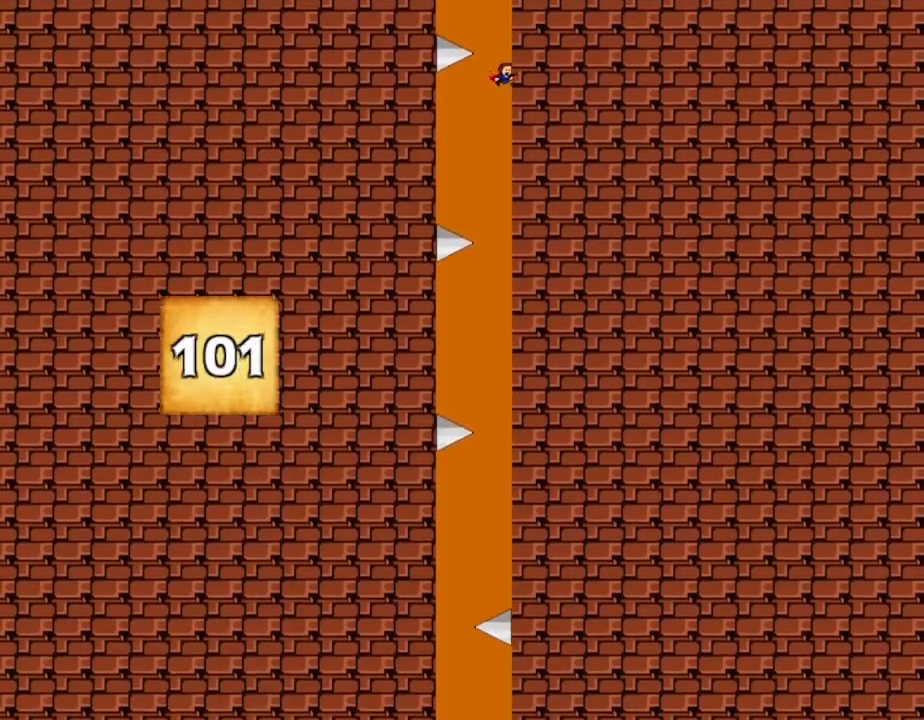
{"keys": [], "events": []}
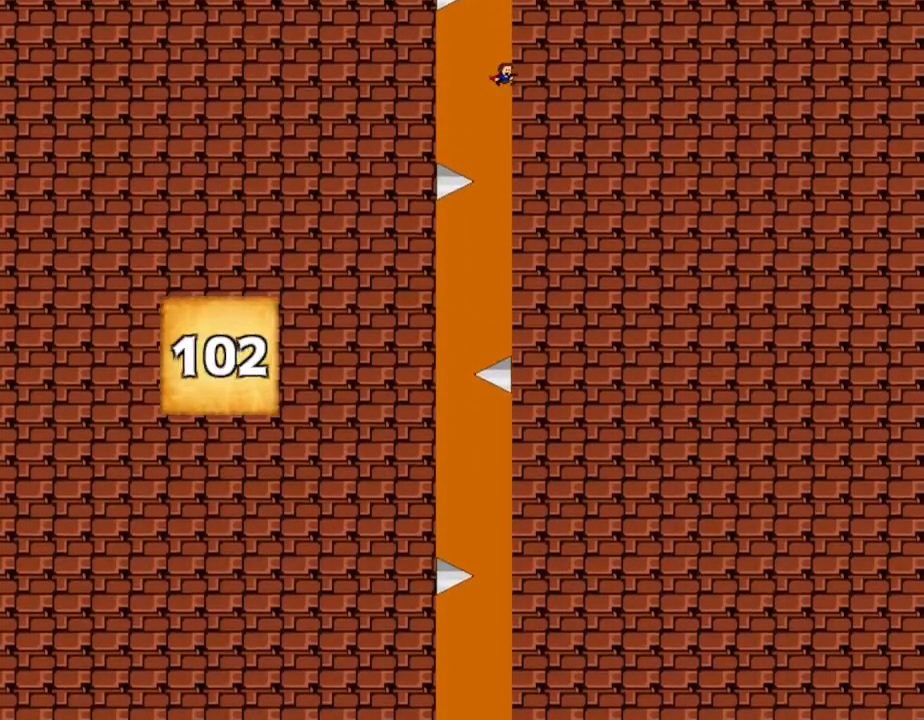
{"keys": ["left"], "events": [[217, "left", "down"]]}
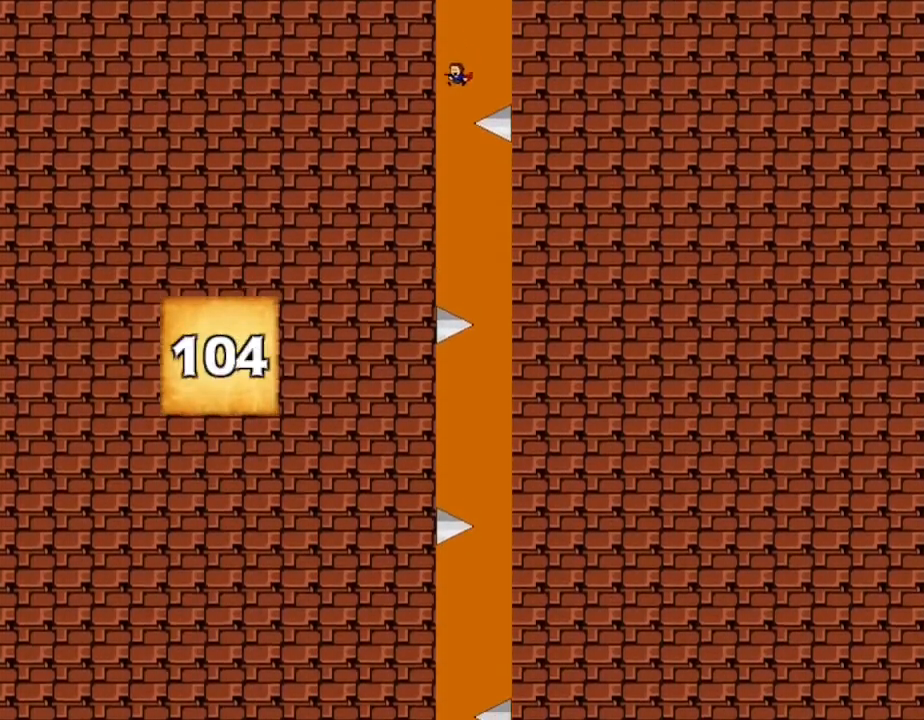
{"keys": ["right"], "events": [[83, "left", "up"], [117, "right", "down"]]}
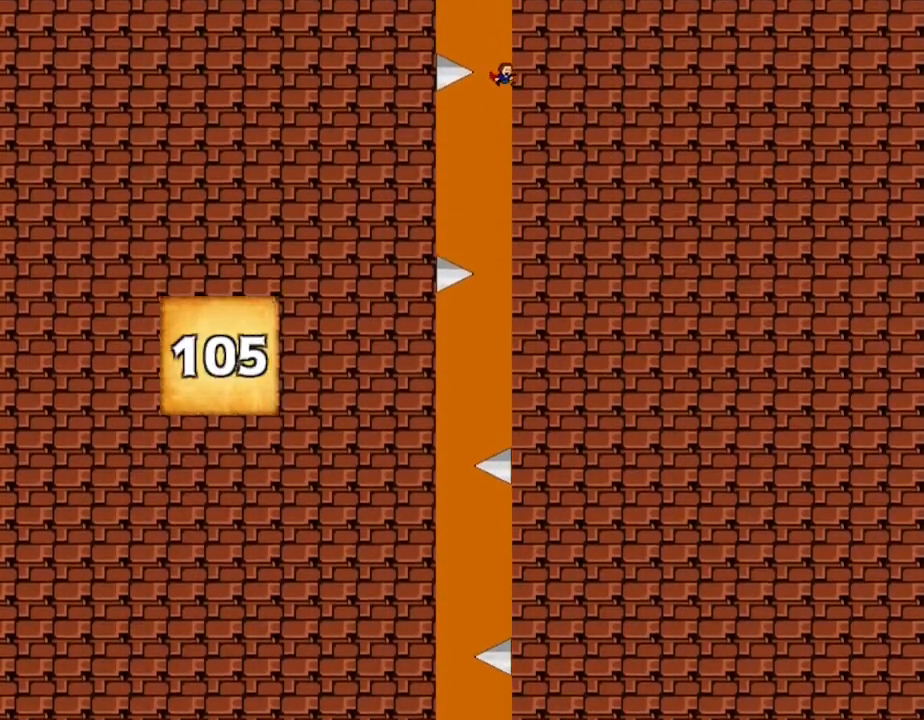
{"keys": ["left"], "events": [[17, "right", "up"], [383, "left", "down"]]}
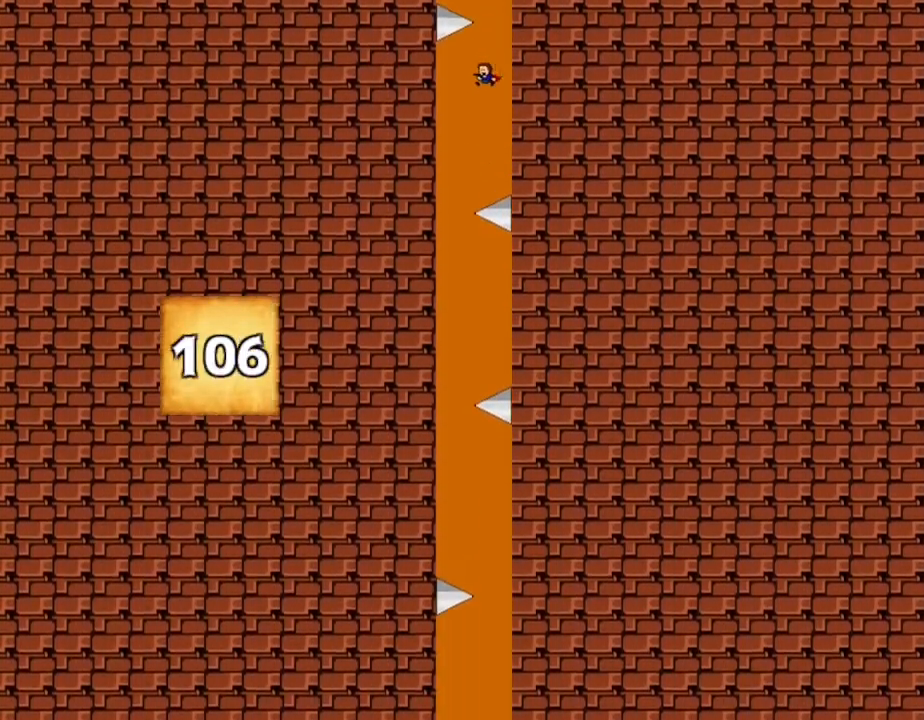
{"keys": [], "events": [[367, "left", "up"]]}
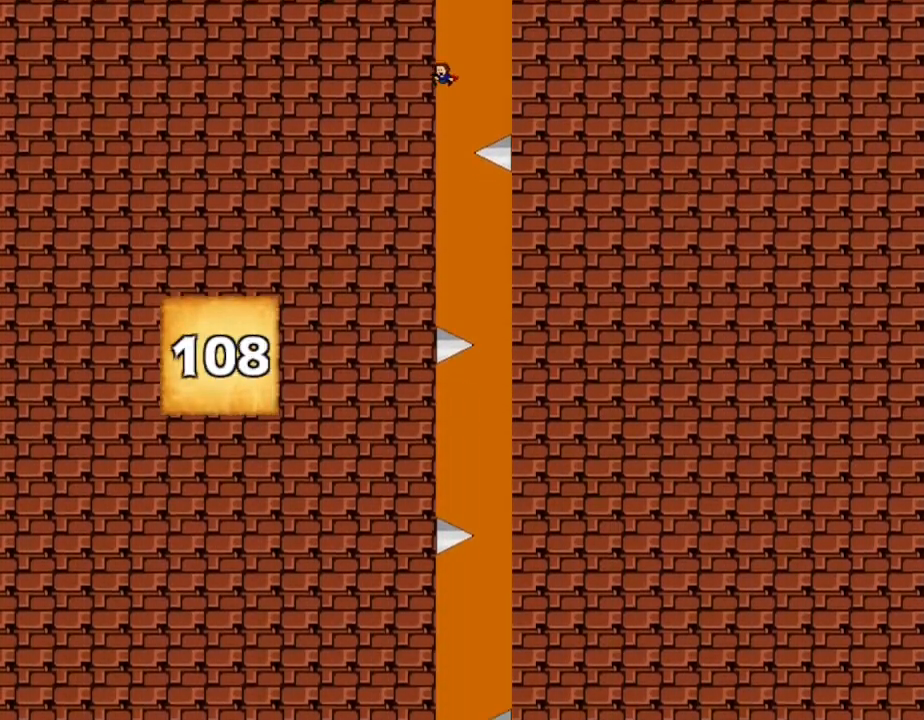
{"keys": ["right"], "events": [[183, "right", "down"]]}
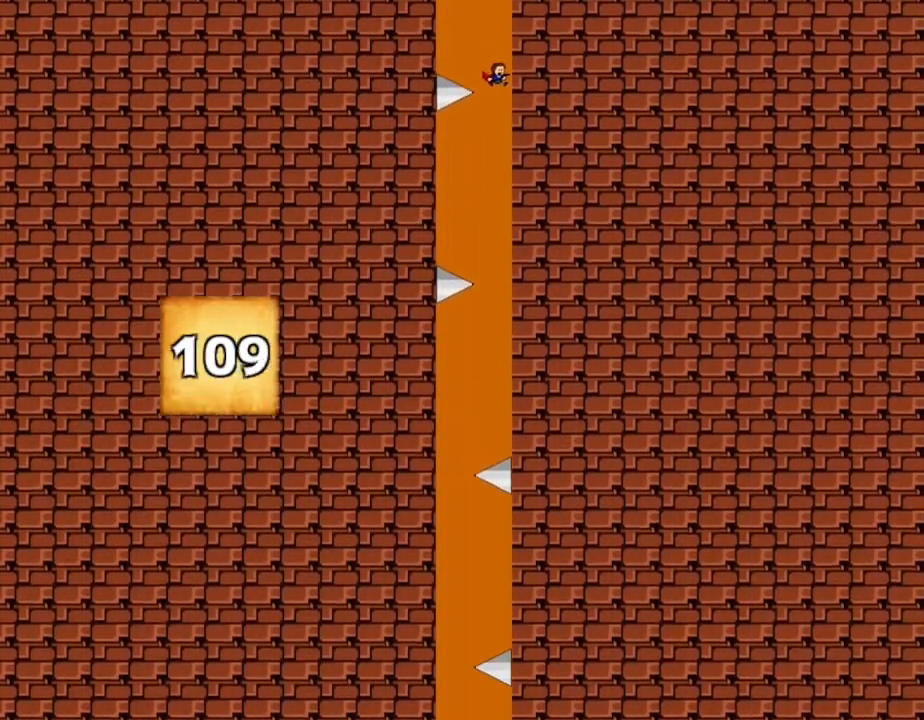
{"keys": ["left"], "events": [[83, "right", "up"], [383, "left", "down"]]}